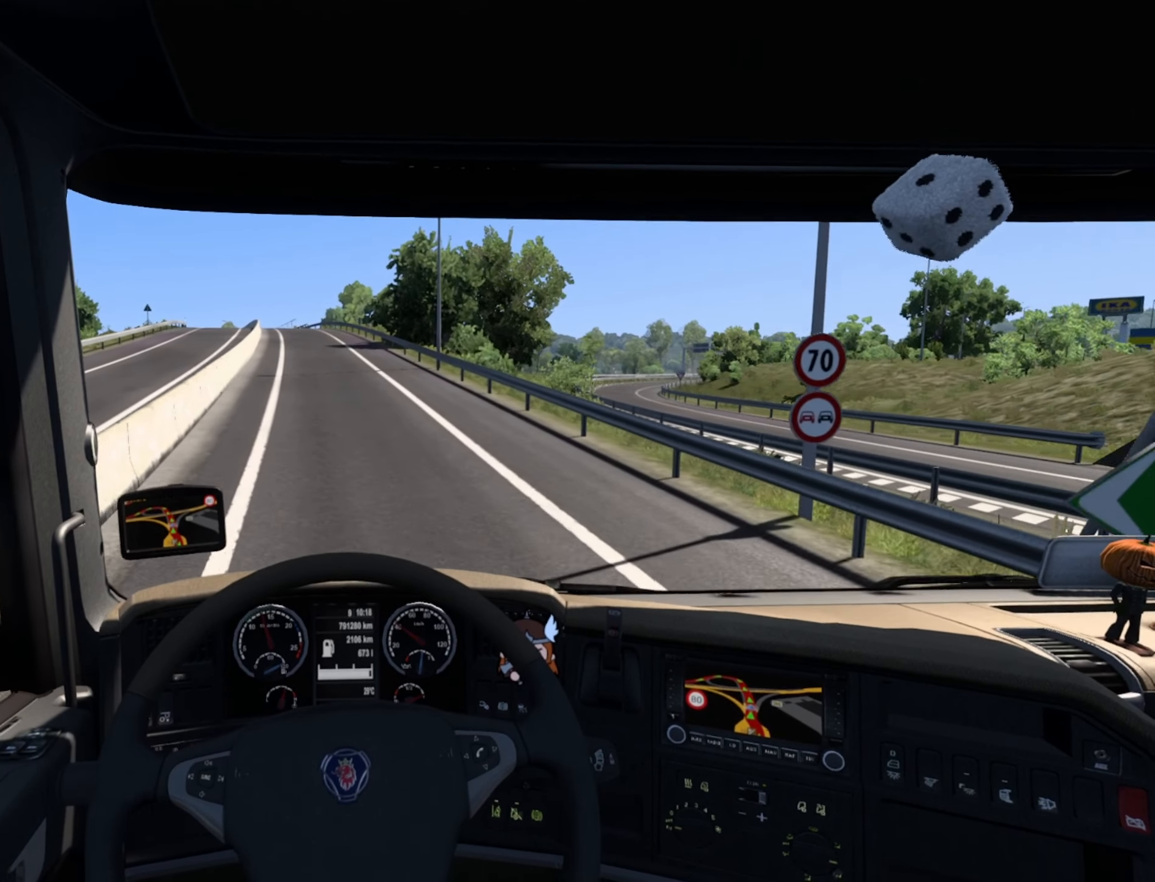
Gameplay with a controller (PlayStation layout); each line is a JSON object with the inputs held at the frame after it. "events" lists button and stick changes between this image and that frame as [ms after this image, input, new state], when the widget could be followed in between.
{"buttons": ["R2"], "left_stick": "center", "right_stick": "center", "events": []}
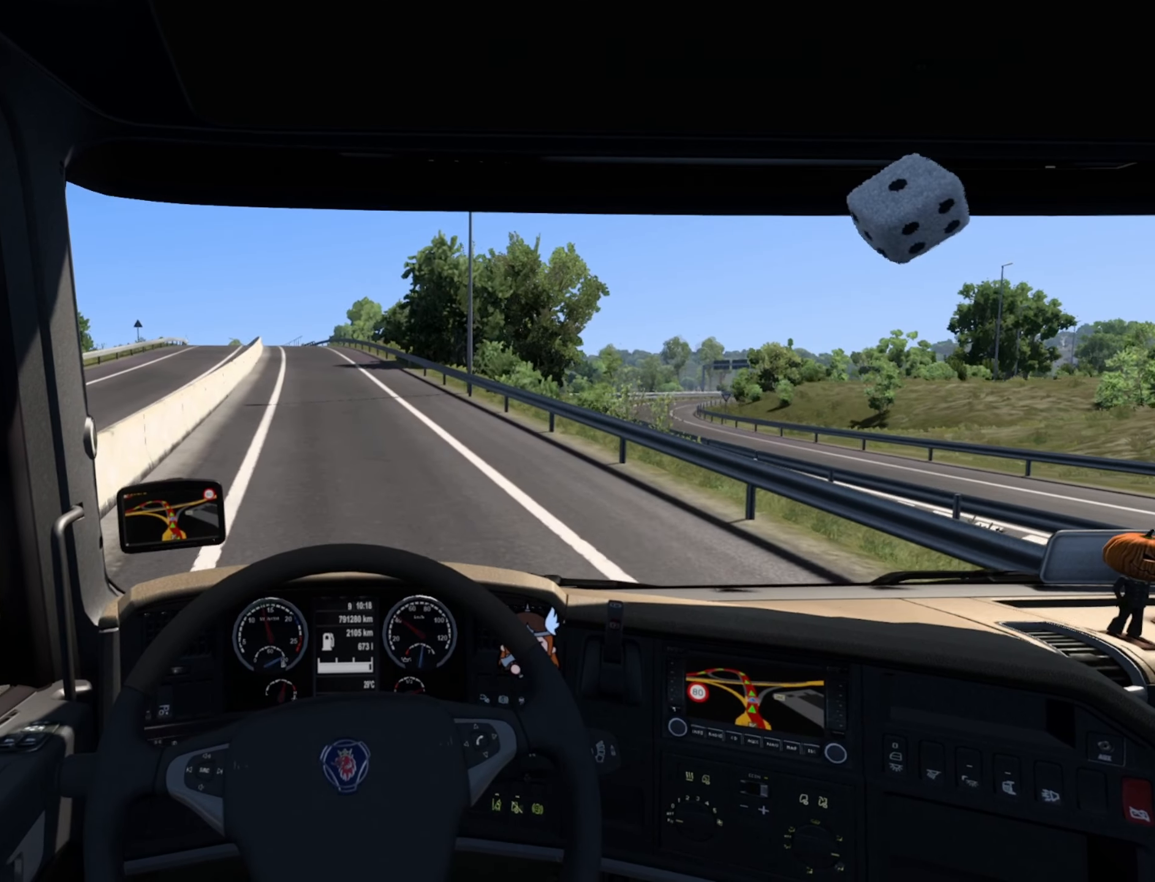
{"buttons": ["R2"], "left_stick": "center", "right_stick": "center", "events": []}
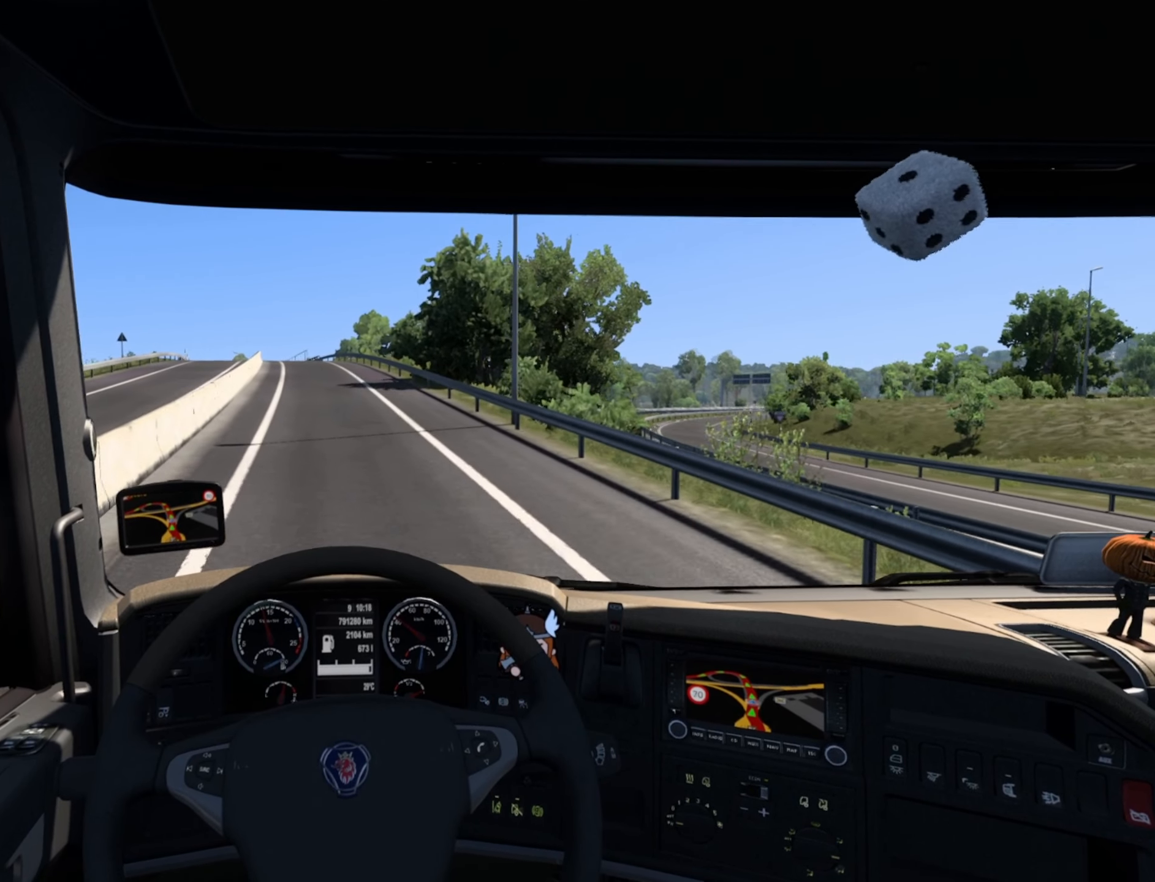
{"buttons": ["R2"], "left_stick": "center", "right_stick": "center", "events": []}
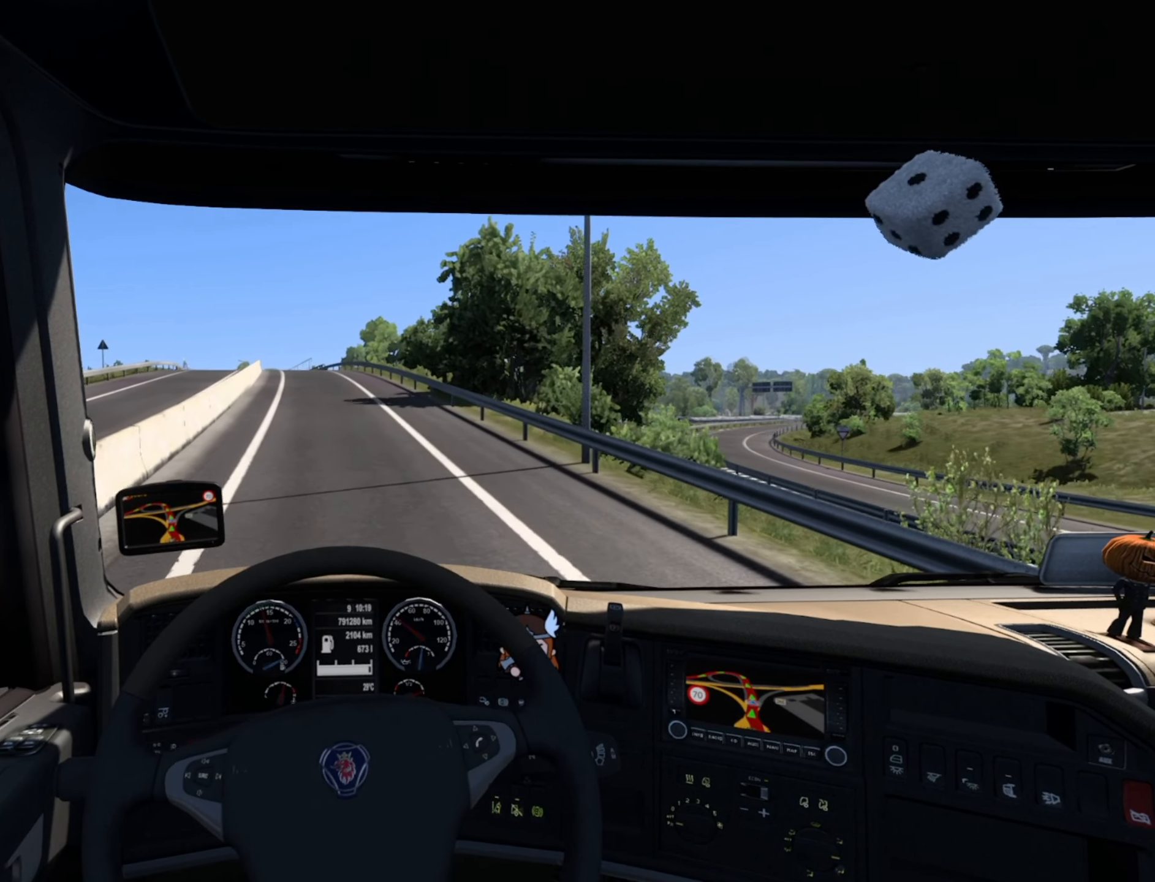
{"buttons": ["R2"], "left_stick": "center", "right_stick": "center", "events": []}
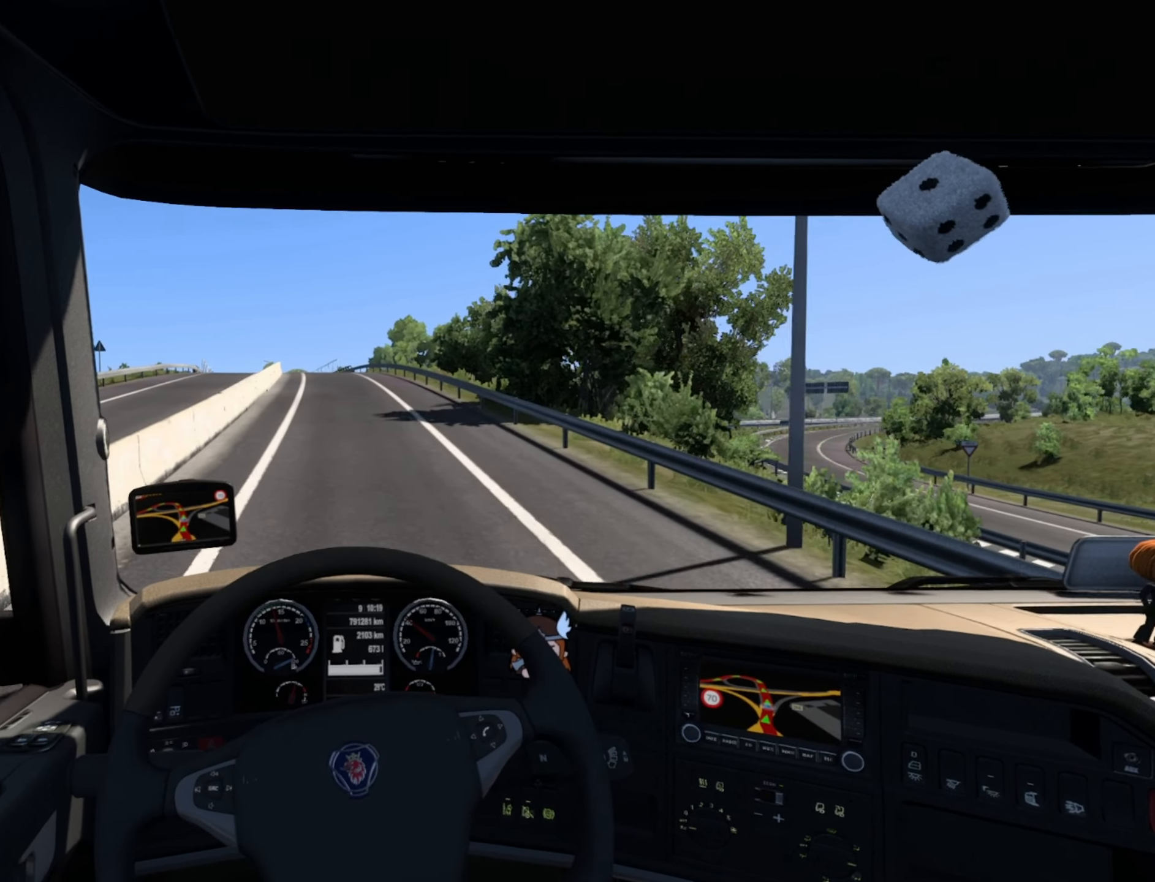
{"buttons": ["R2"], "left_stick": "center", "right_stick": "center", "events": []}
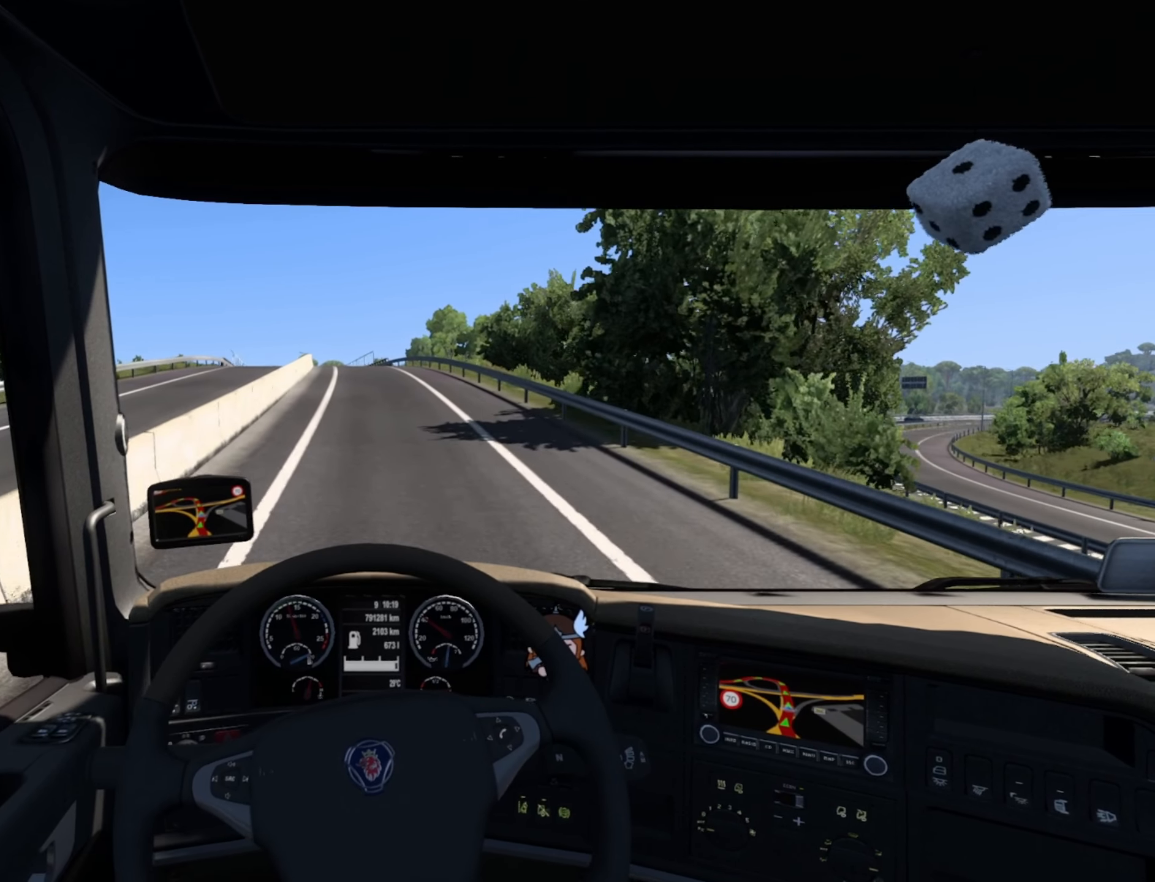
{"buttons": ["R2"], "left_stick": "center", "right_stick": "center", "events": []}
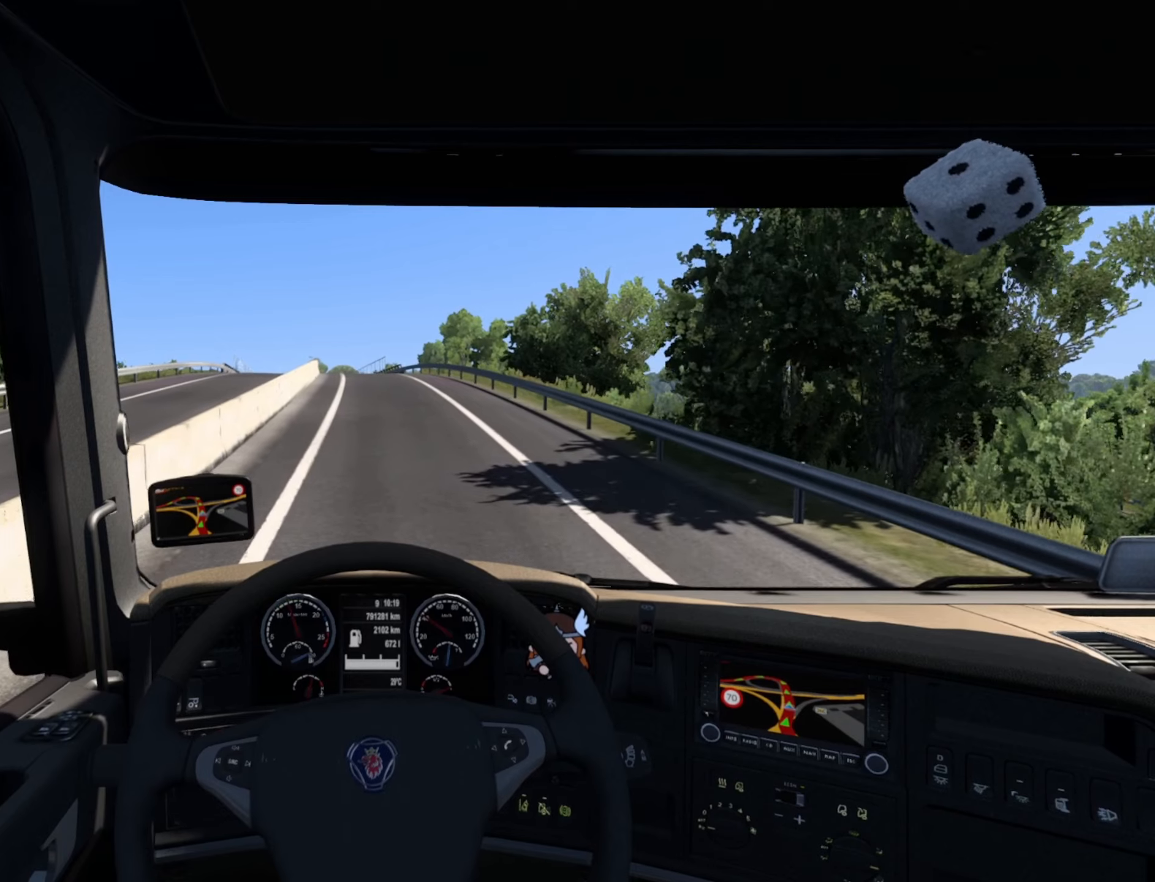
{"buttons": ["R2"], "left_stick": "center", "right_stick": "center", "events": []}
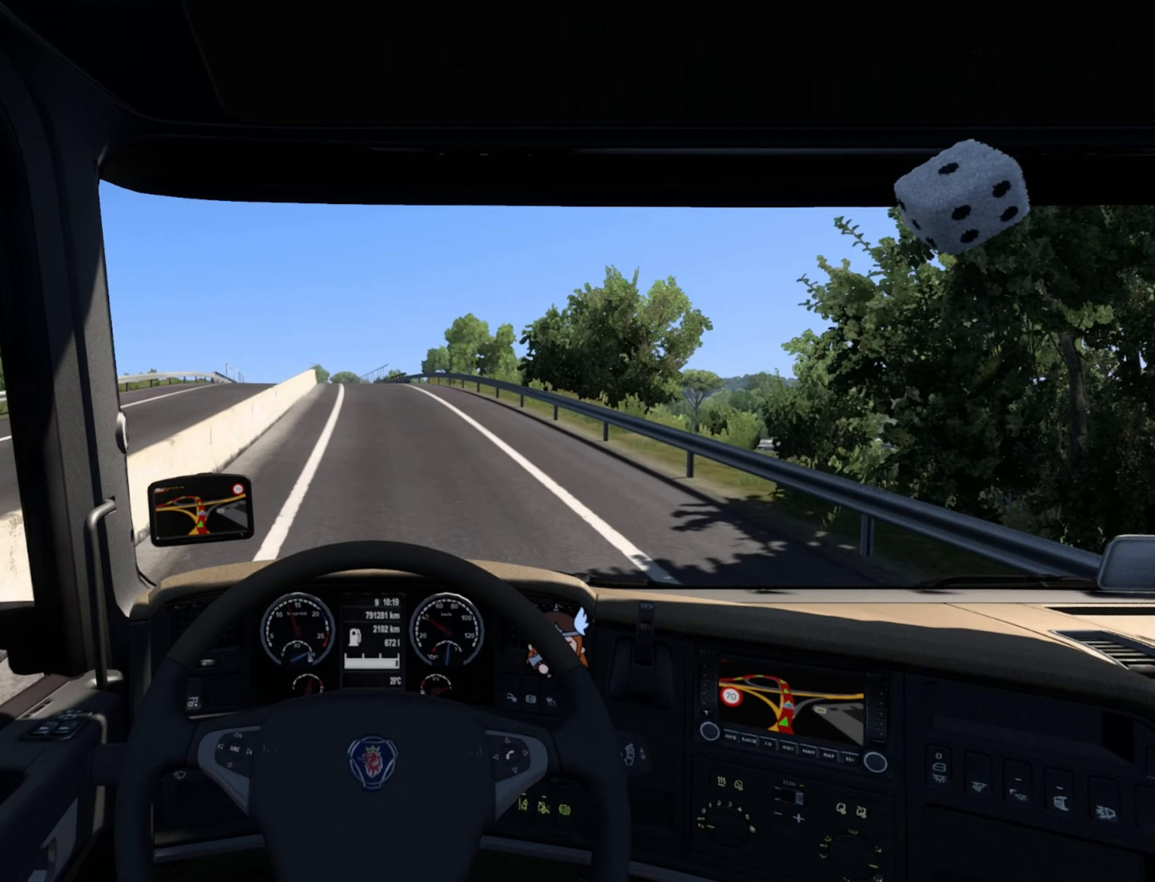
{"buttons": ["R2"], "left_stick": "center", "right_stick": "center", "events": []}
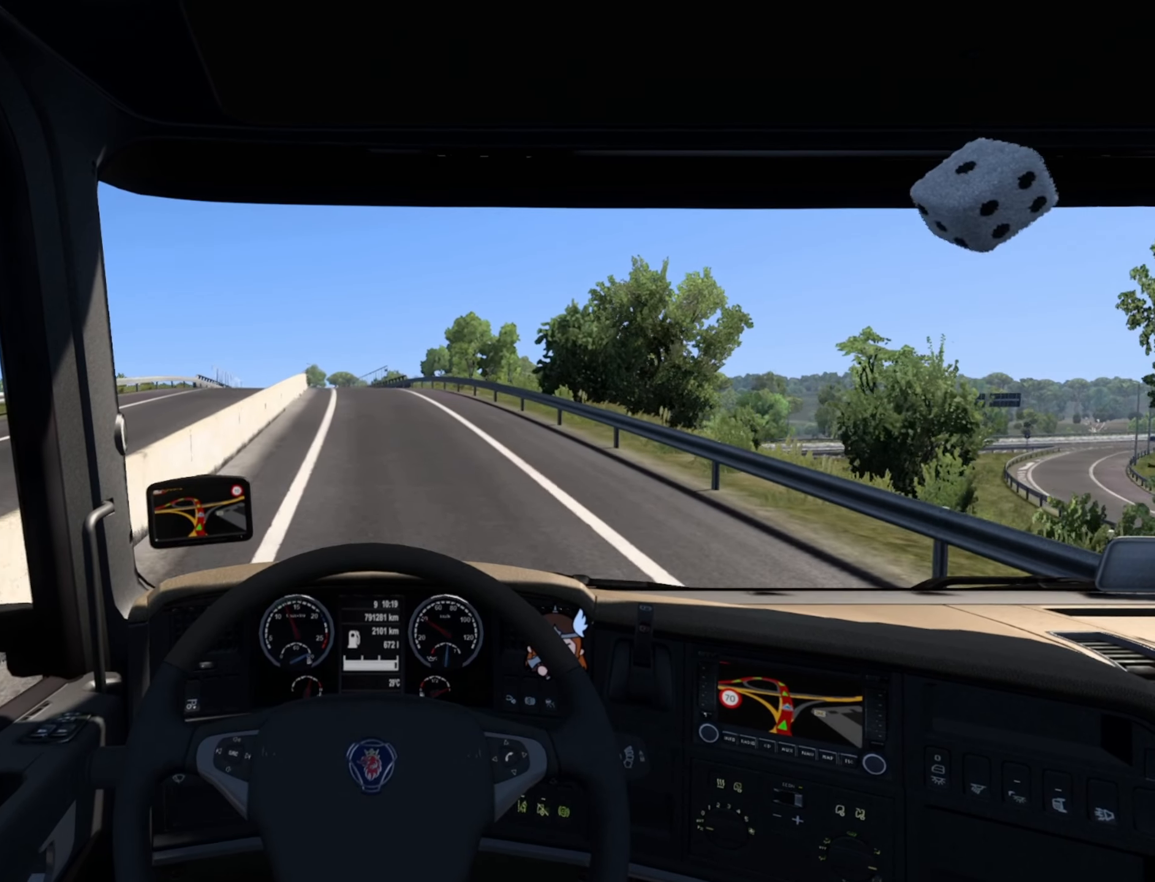
{"buttons": ["R2"], "left_stick": "center", "right_stick": "center", "events": []}
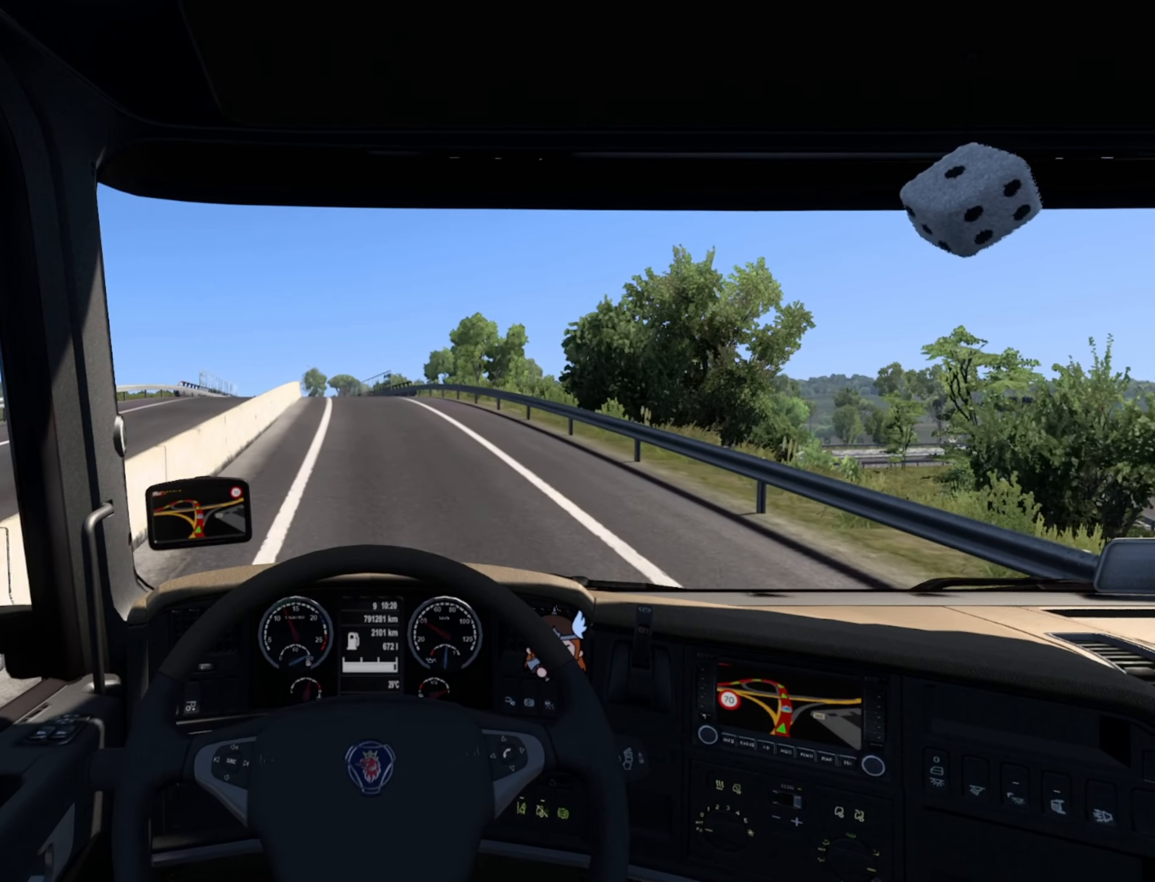
{"buttons": ["R2"], "left_stick": "center", "right_stick": "center", "events": []}
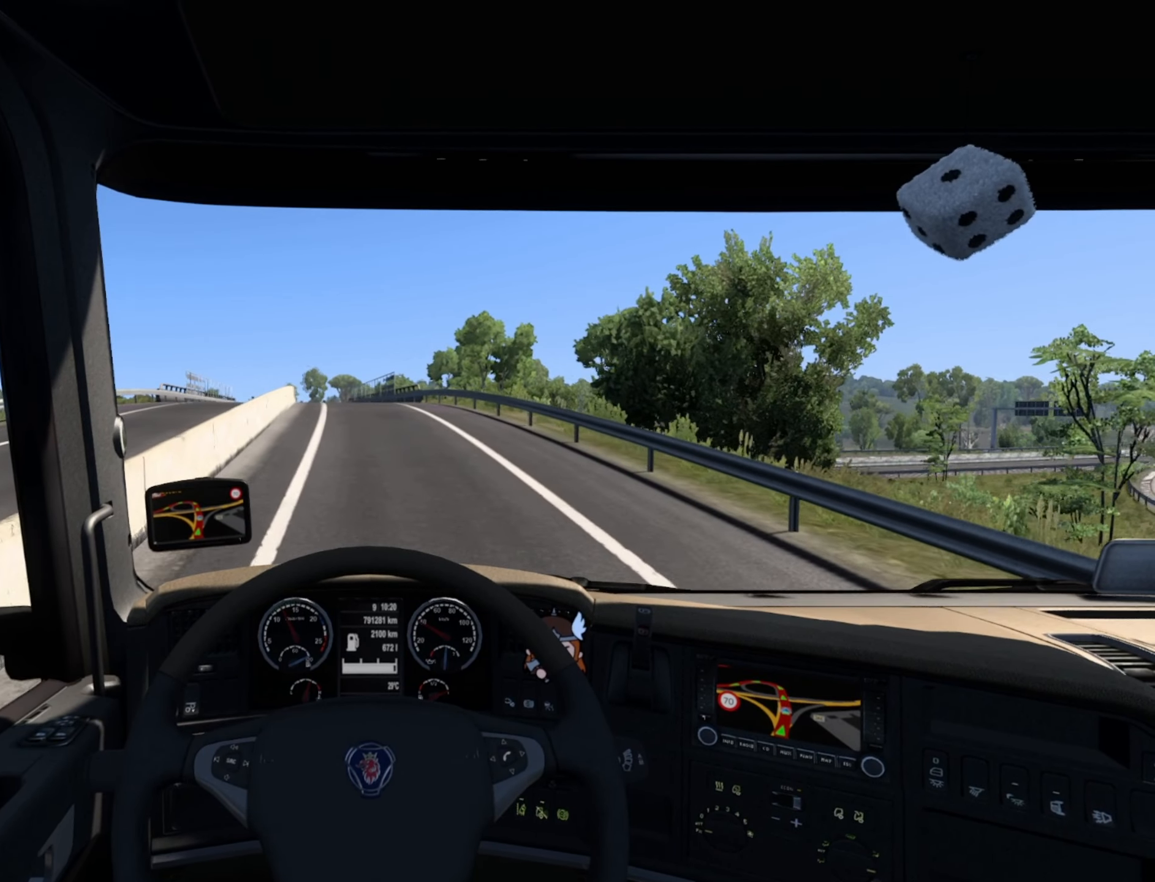
{"buttons": ["R2"], "left_stick": "center", "right_stick": "center", "events": [[216, "SQUARE", "down"], [333, "SQUARE", "up"]]}
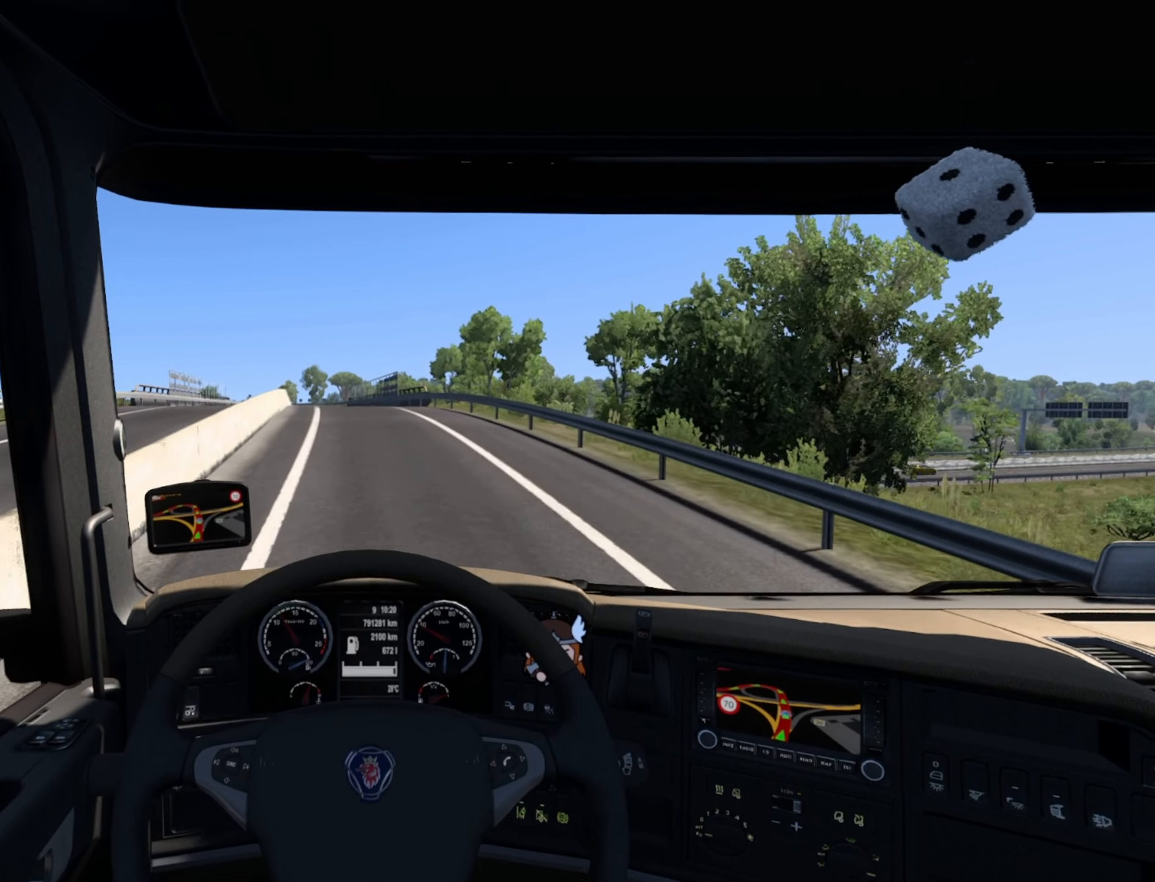
{"buttons": ["R2"], "left_stick": "center", "right_stick": "center", "events": []}
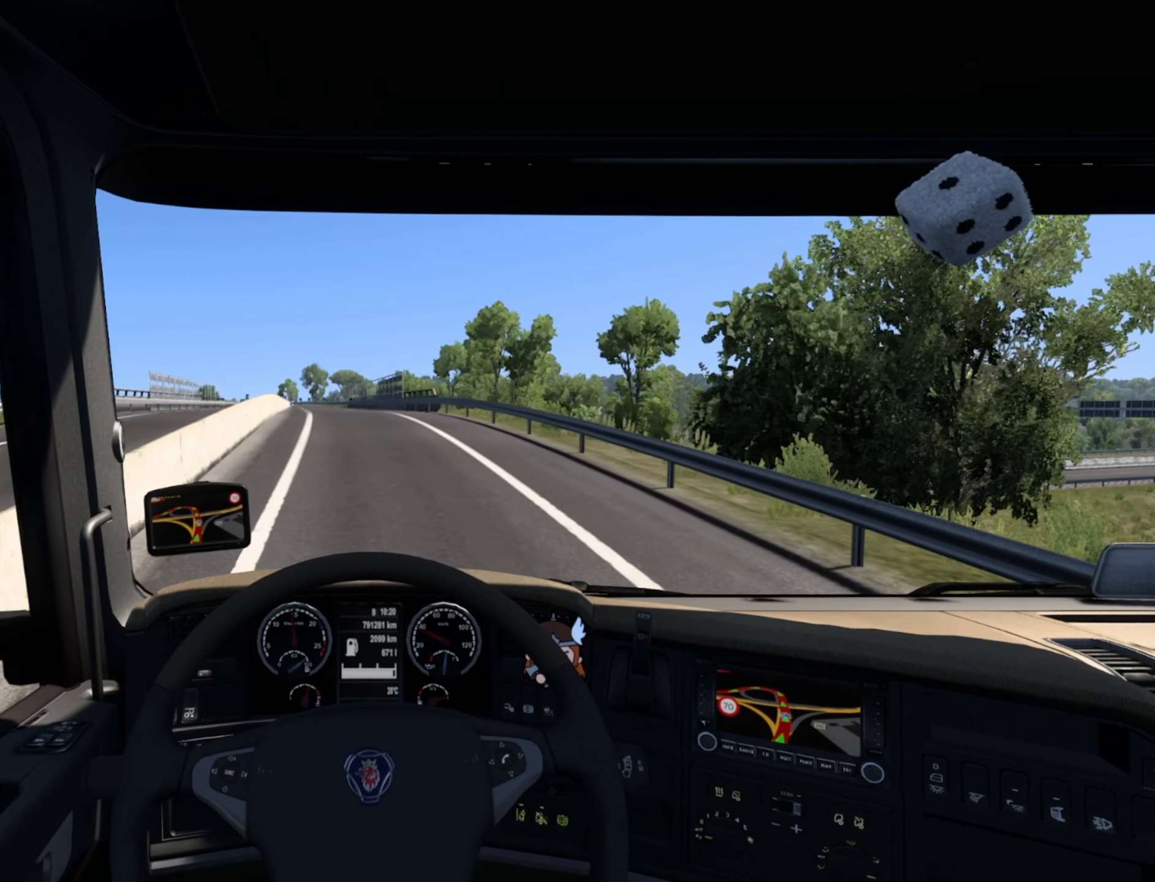
{"buttons": ["R2"], "left_stick": "center", "right_stick": "center", "events": []}
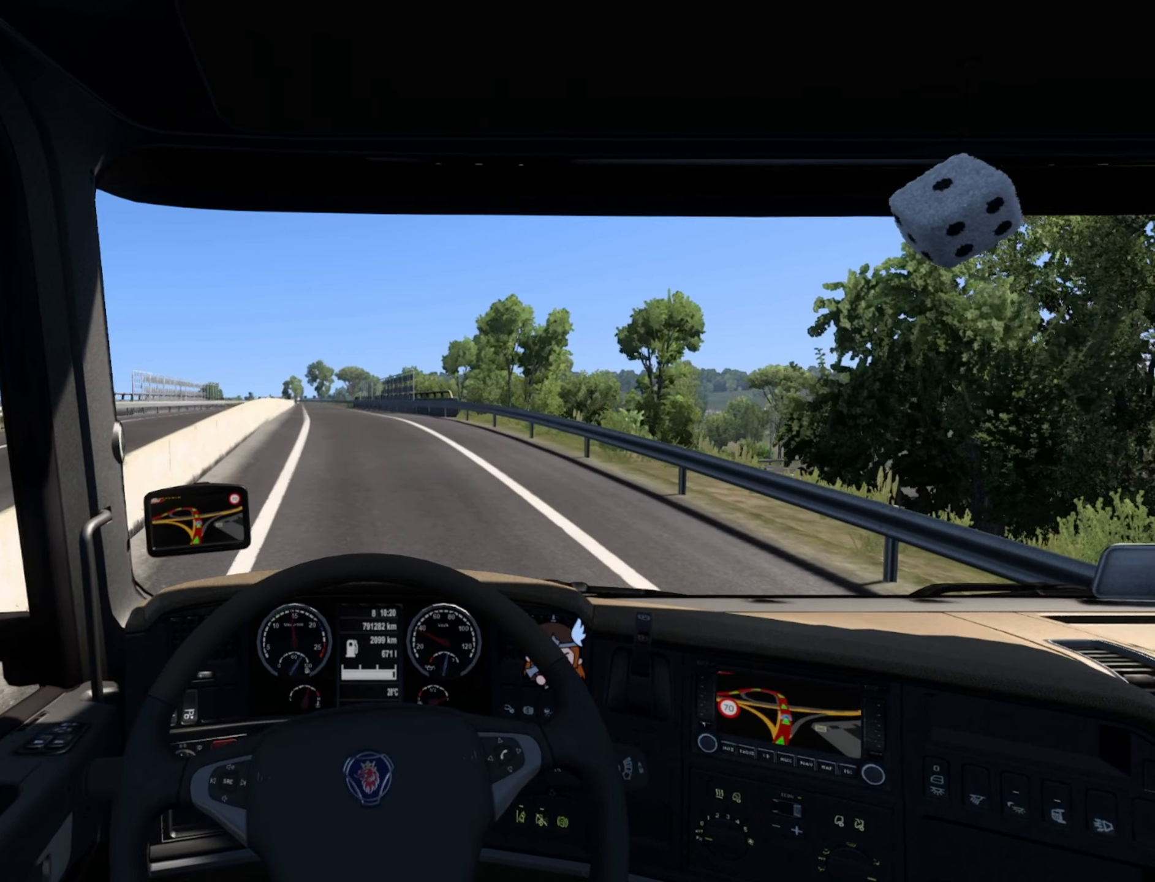
{"buttons": ["R2"], "left_stick": "center", "right_stick": "center", "events": []}
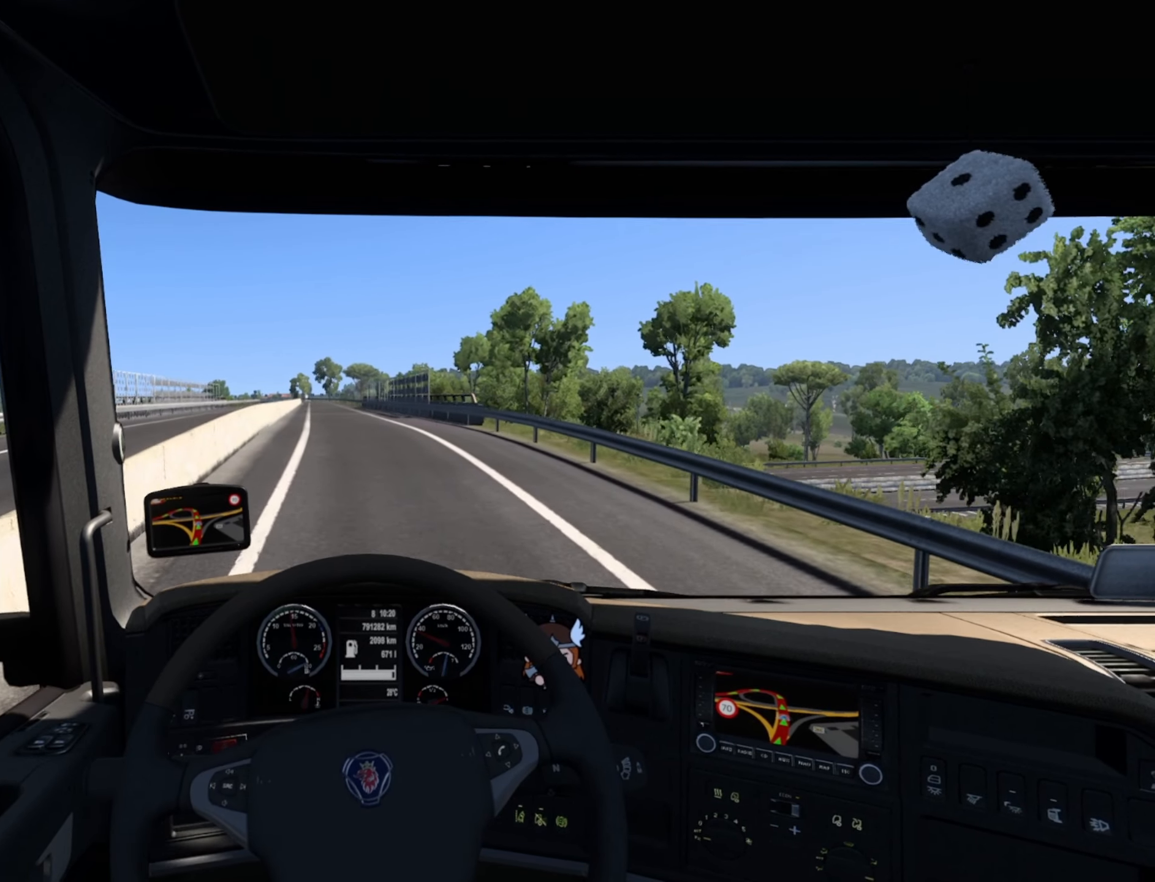
{"buttons": ["R2"], "left_stick": "center", "right_stick": "center", "events": []}
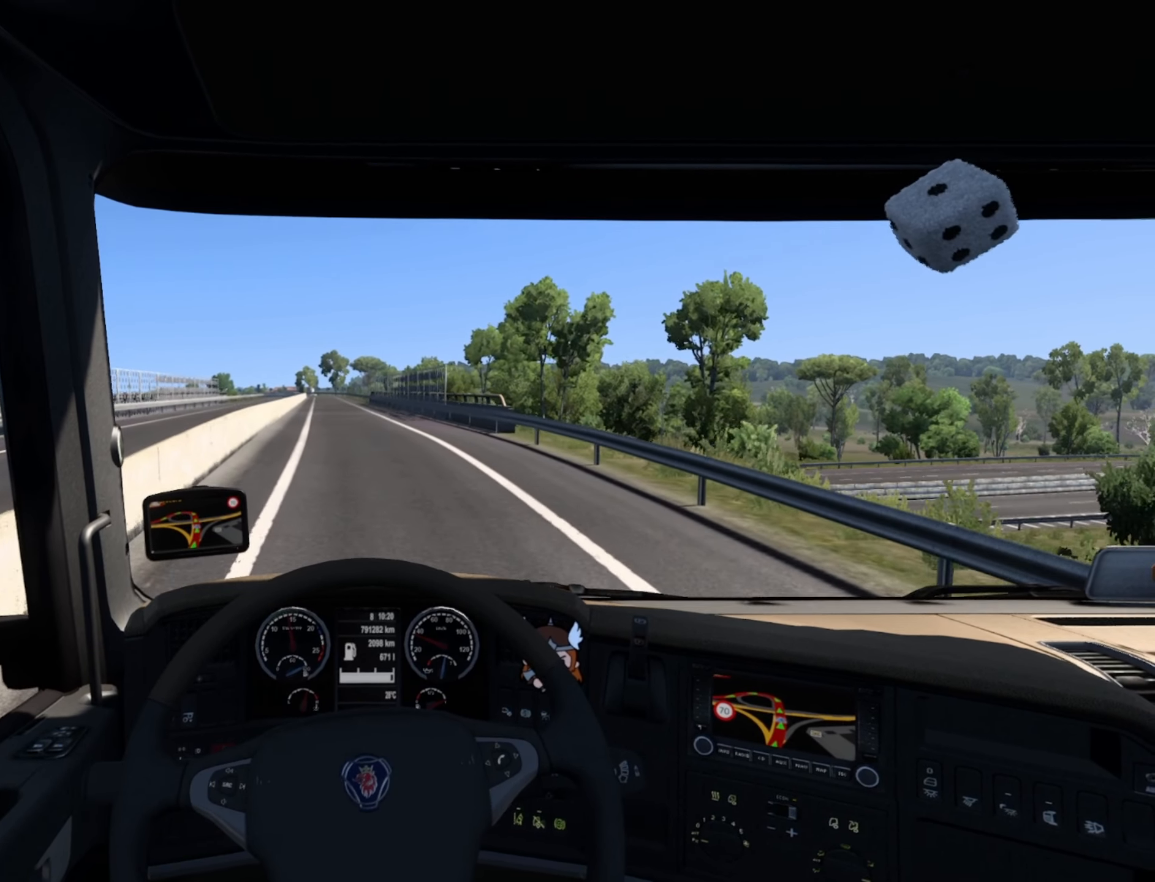
{"buttons": ["R2"], "left_stick": "center", "right_stick": "center", "events": []}